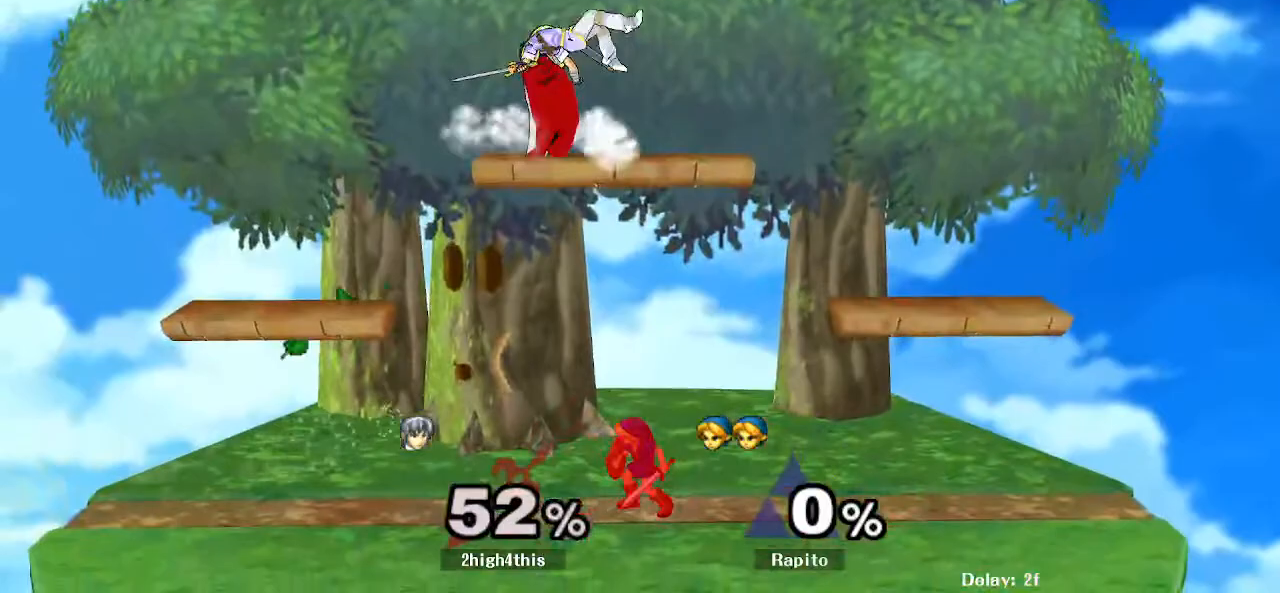
Gameplay with a controller (Nintendo layout); each line is a JSON object with the inputs held at the frame after it (dt_ms = milliseconds from this image to that frame). "events" lists button and stick changes between this image and that frame as [ms after this image, input, new state], when the widget could be followed in between. Not read: DPAD_UP L3 R3 Z.
{"dt_ms": 500, "buttons": [], "left_stick": "up", "right_stick": "center", "events": [[17, "Y", "down"], [33, "left_stick", "left"], [133, "Y", "up"], [183, "left_stick", "center"], [333, "Y", "down"], [433, "Y", "up"], [483, "left_stick", "up"]]}
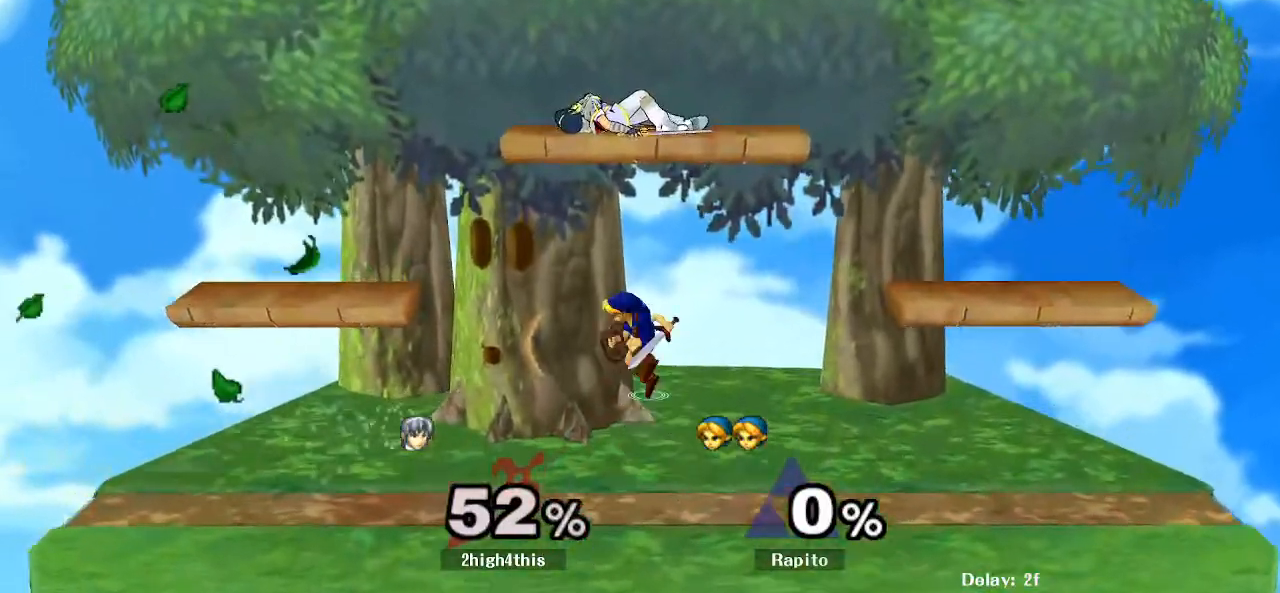
{"dt_ms": 1000, "buttons": [], "left_stick": "down", "right_stick": "center", "events": [[50, "Y", "down"], [117, "A", "down"], [233, "left_stick", "up-right"], [250, "Y", "up"], [517, "left_stick", "down"], [700, "A", "up"], [767, "L1", "down"], [867, "L1", "up"]]}
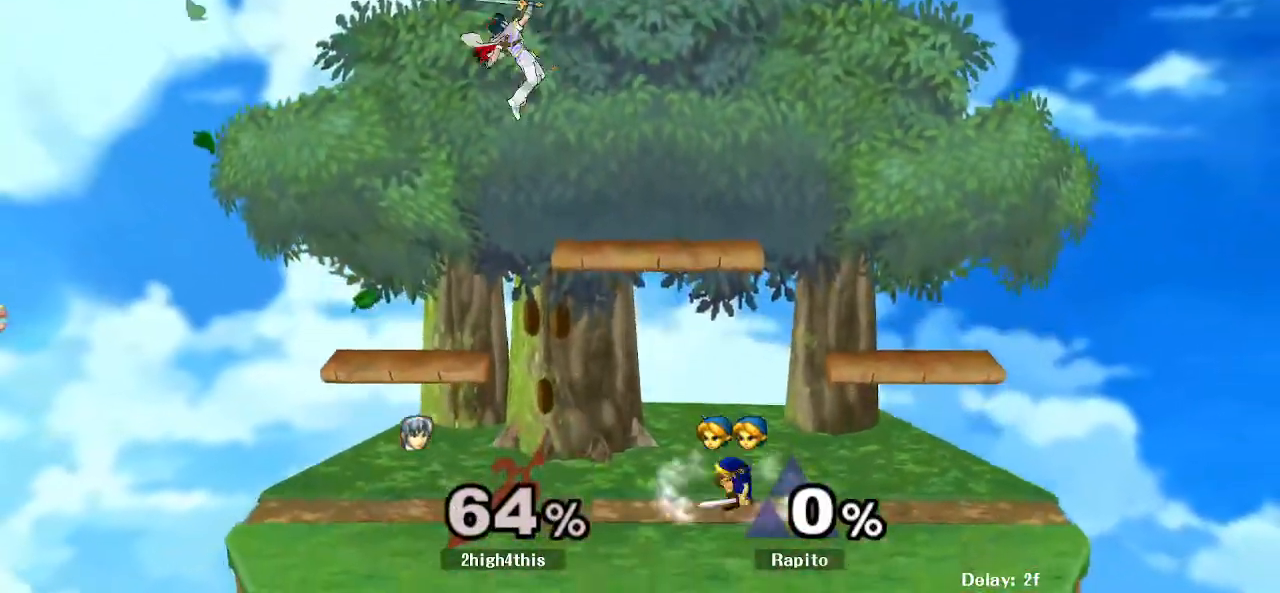
{"dt_ms": 500, "buttons": ["B"], "left_stick": "down", "right_stick": "center", "events": [[150, "B", "down"], [300, "B", "up"], [367, "B", "down"]]}
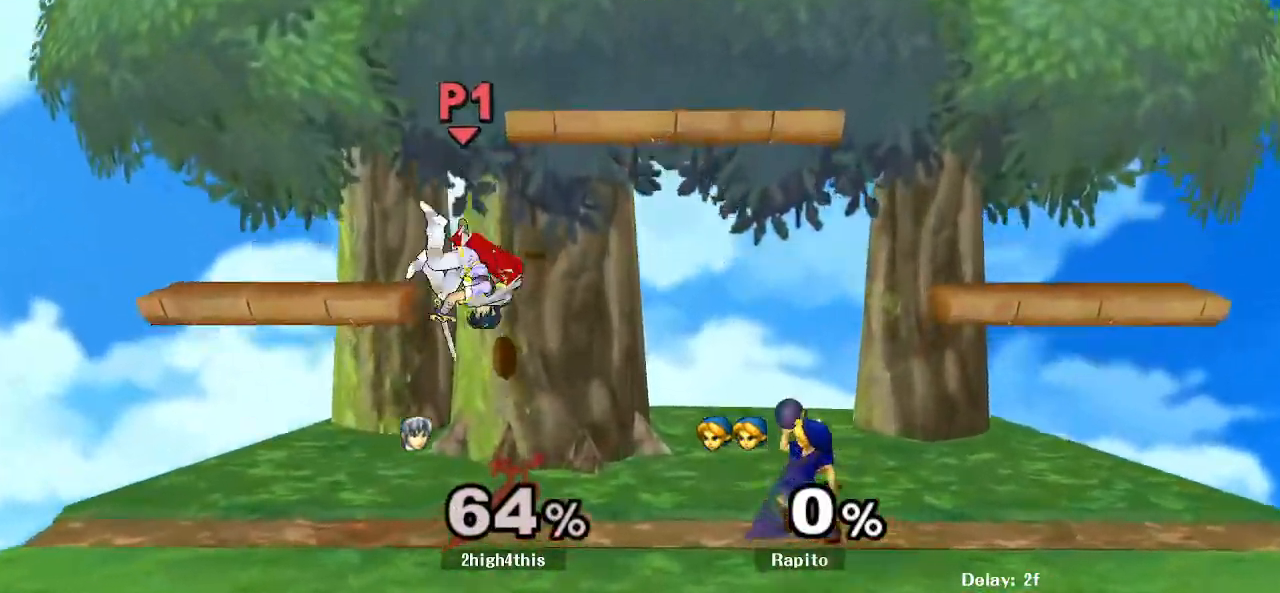
{"dt_ms": 500, "buttons": ["B"], "left_stick": "right", "right_stick": "center", "events": [[100, "B", "up"], [117, "left_stick", "center"], [350, "left_stick", "right"], [467, "B", "down"]]}
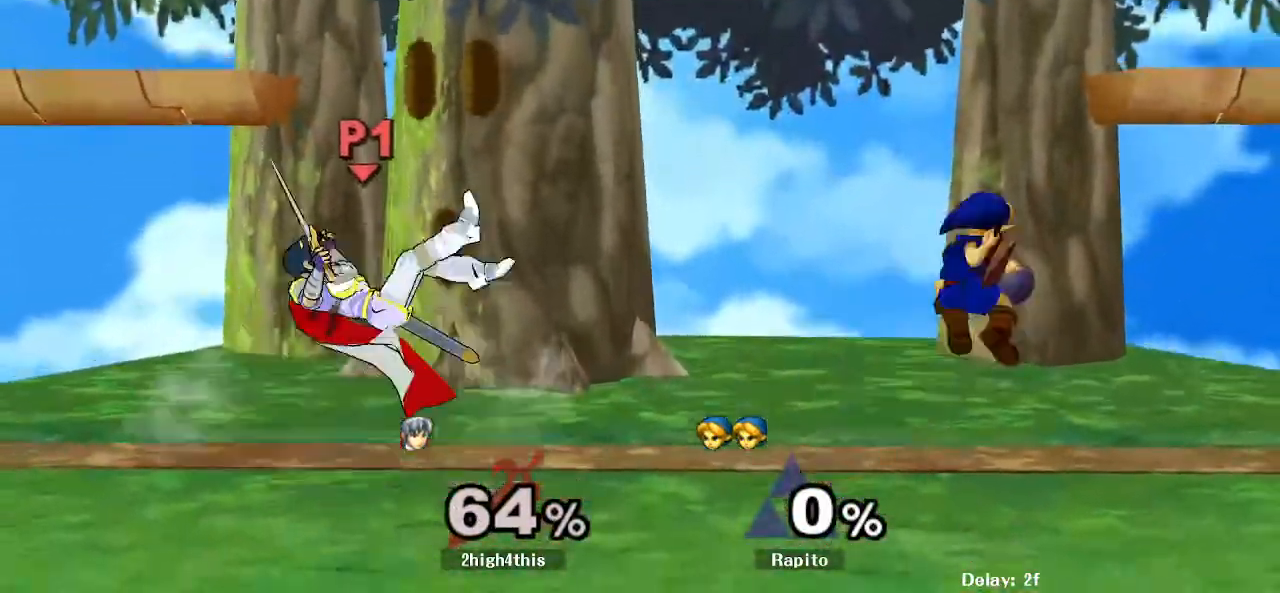
{"dt_ms": 500, "buttons": ["B"], "left_stick": "down-right", "right_stick": "center", "events": [[200, "left_stick", "down-right"]]}
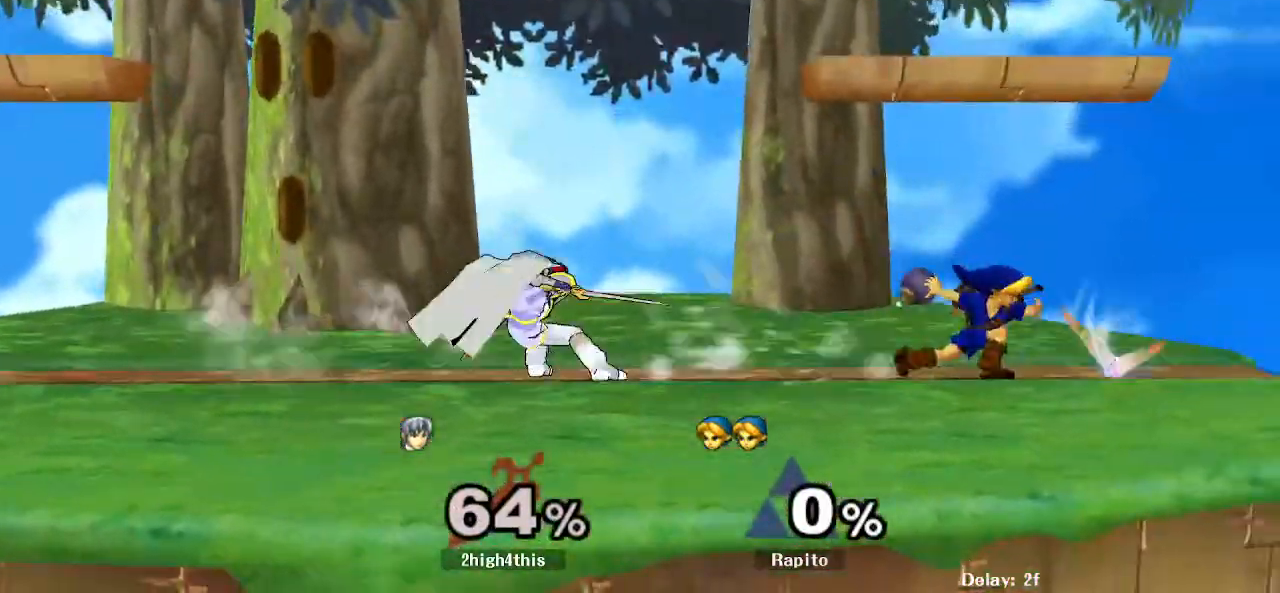
{"dt_ms": 1000, "buttons": [], "left_stick": "center", "right_stick": "center"}
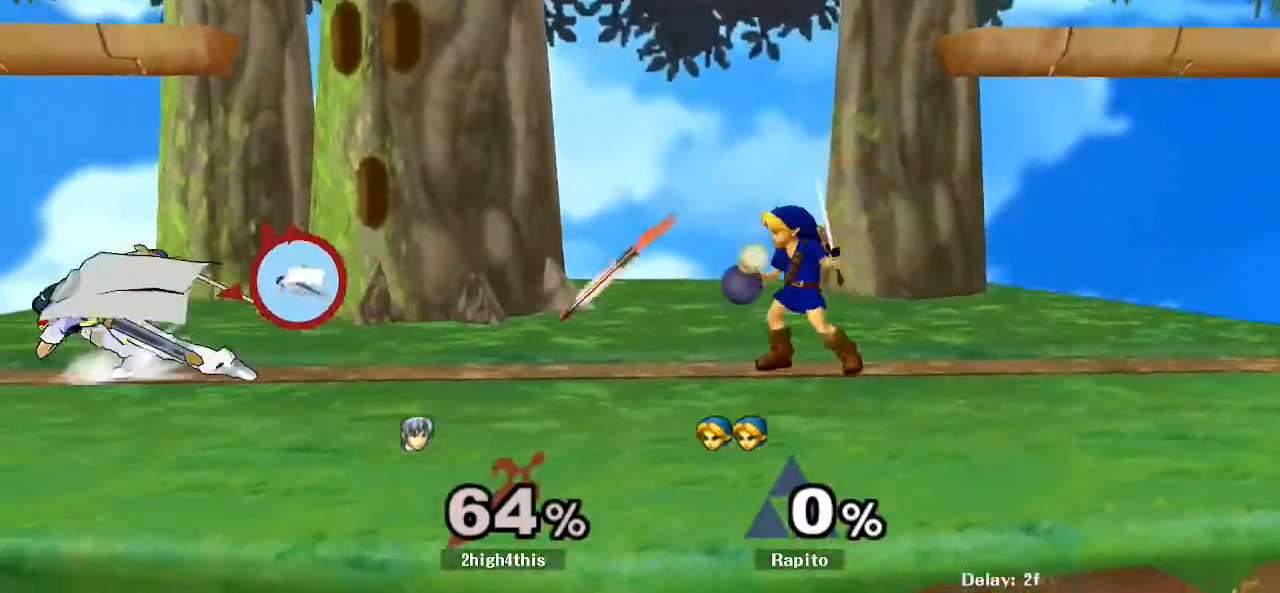
{"dt_ms": 500, "buttons": [], "left_stick": "center", "right_stick": "center", "events": [[133, "B", "down"], [250, "B", "up"]]}